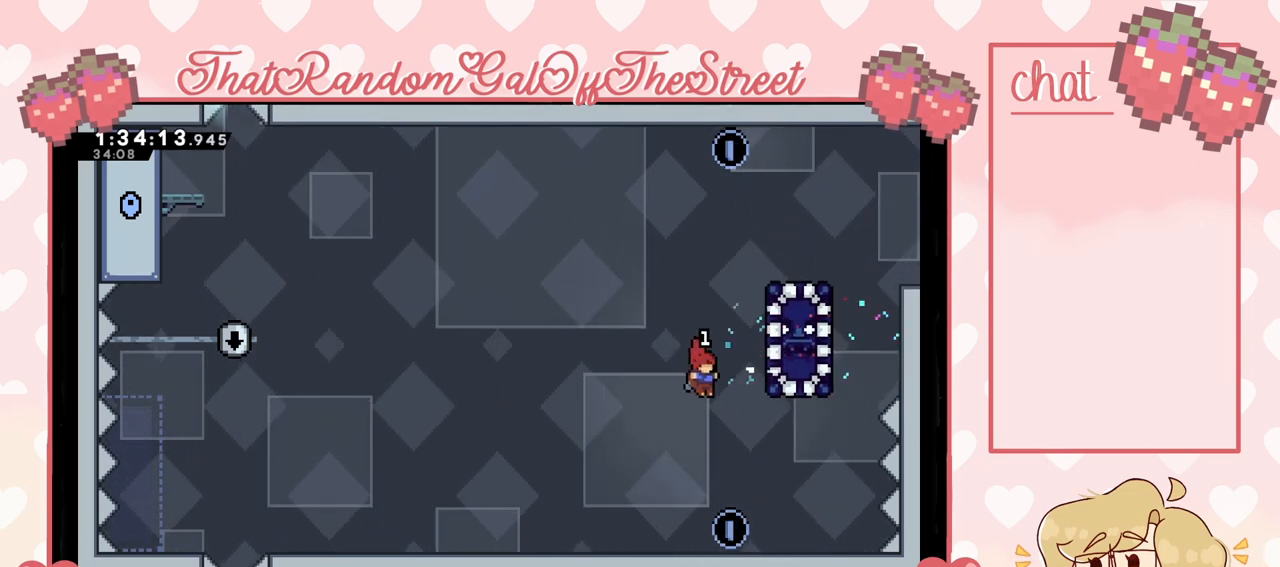
Gameplay with a controller (Xbox layout); each line is a JSON object with the inputs held at the frame after it. "events" lists button and stick changes between this image and that frame as [ms after this image, input, new state], when the widget could be followed in between.
{"buttons": [], "left_stick": "center", "right_stick": "center", "events": [[100, "left_stick", "down"], [500, "left_stick", "center"]]}
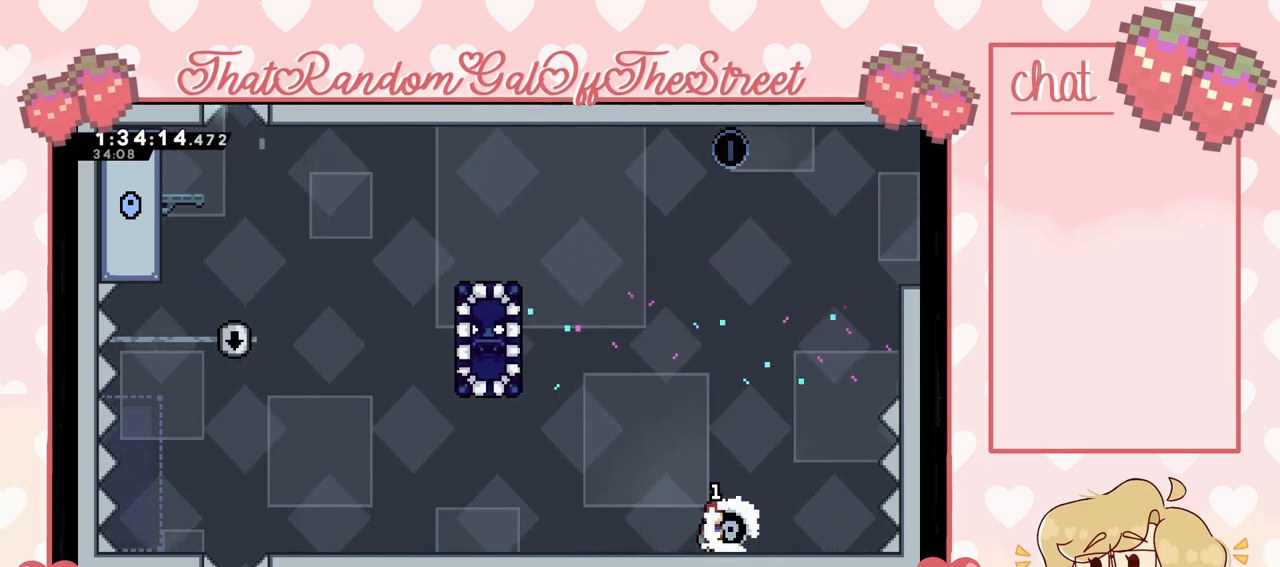
{"buttons": [], "left_stick": "left", "right_stick": "center", "events": [[133, "left_stick", "left"]]}
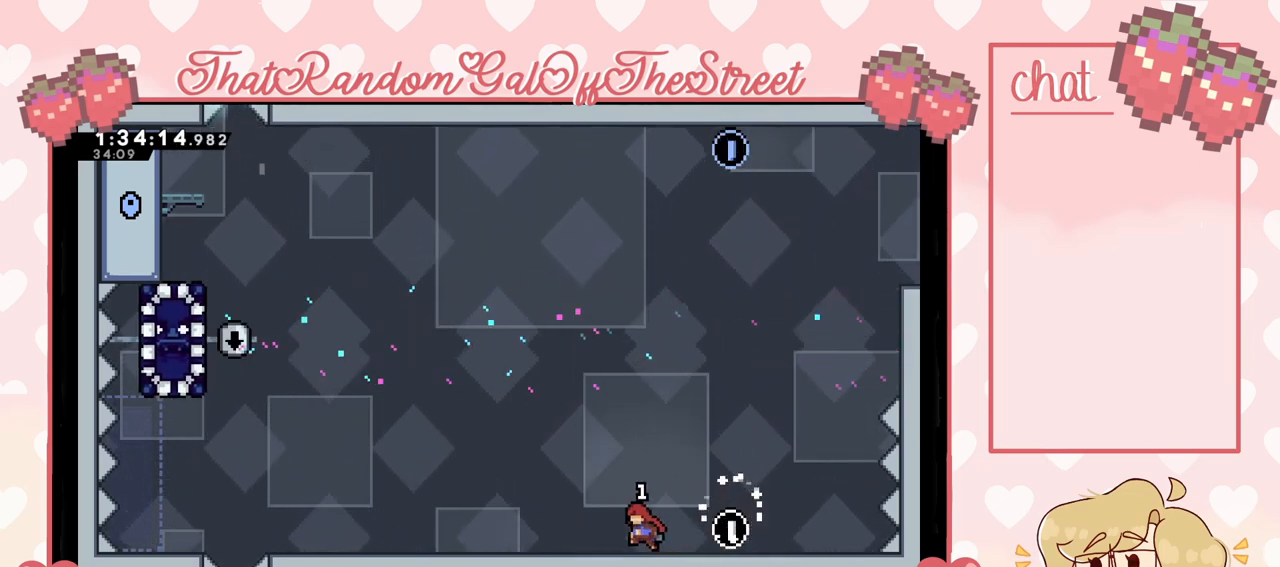
{"buttons": [], "left_stick": "center", "right_stick": "center", "events": [[200, "left_stick", "center"]]}
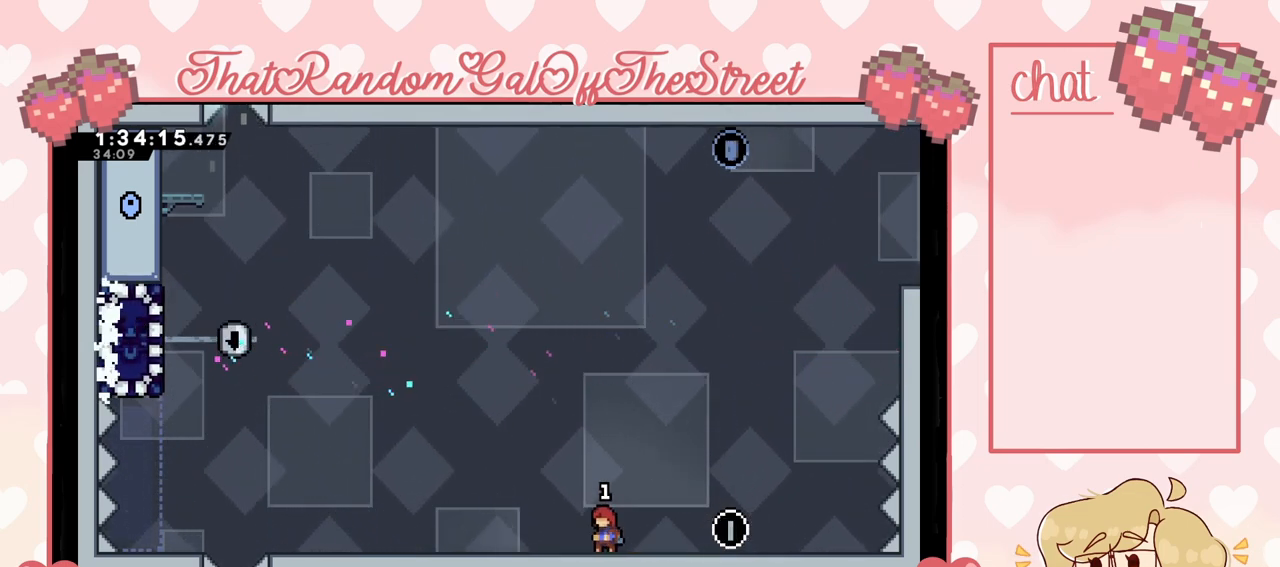
{"buttons": [], "left_stick": "center", "right_stick": "center", "events": []}
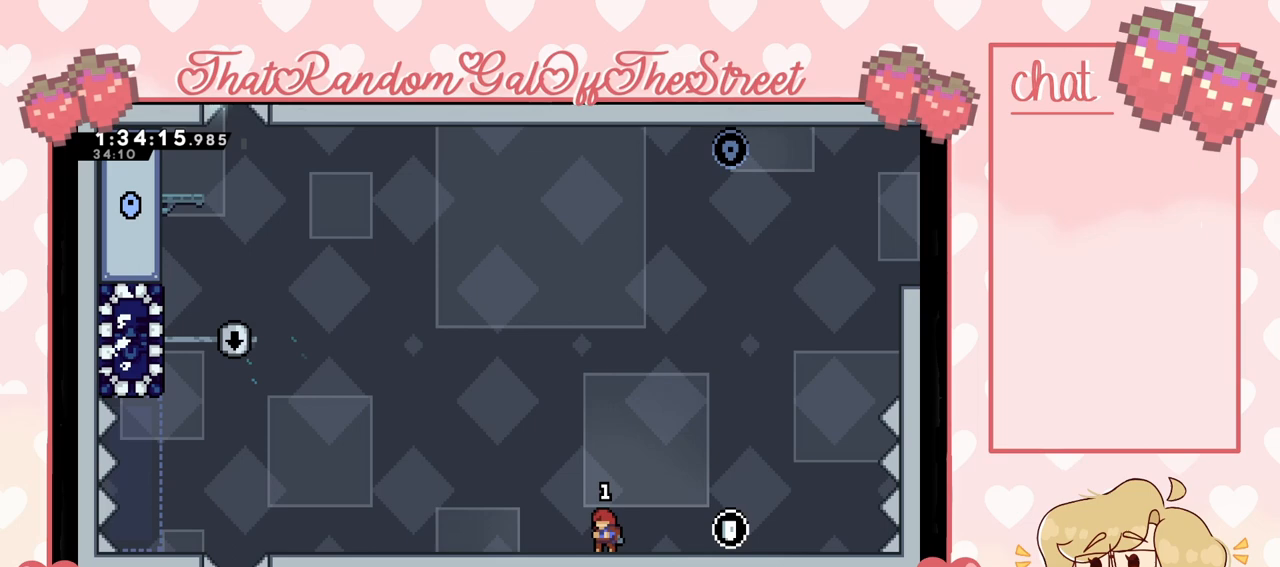
{"buttons": [], "left_stick": "center", "right_stick": "center", "events": []}
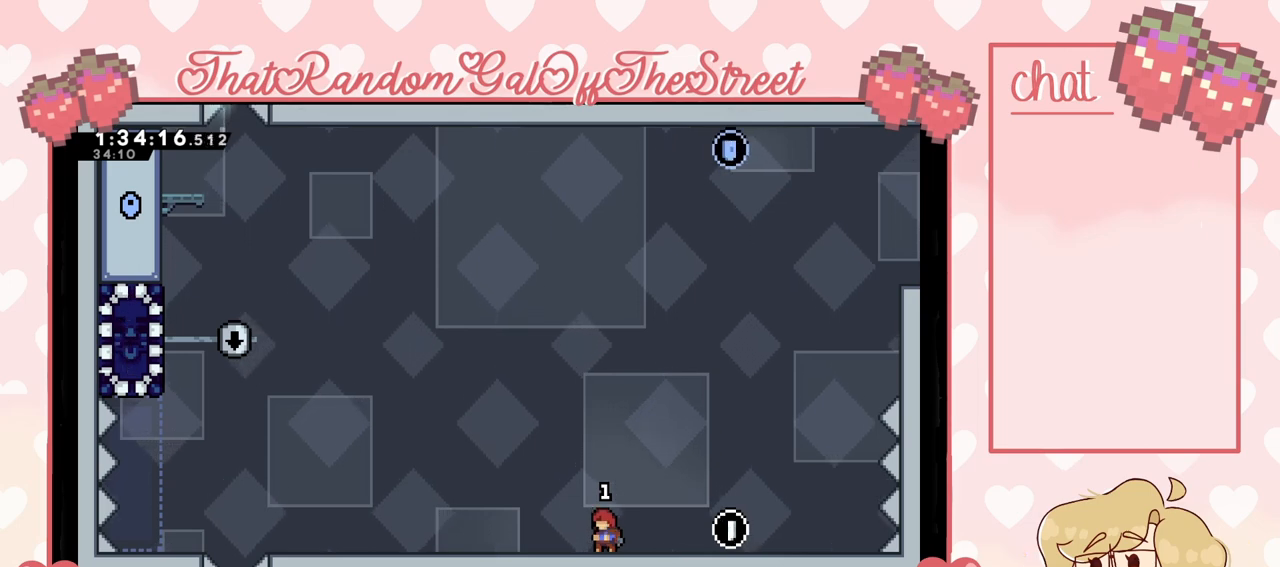
{"buttons": [], "left_stick": "left", "right_stick": "center", "events": [[333, "left_stick", "left"]]}
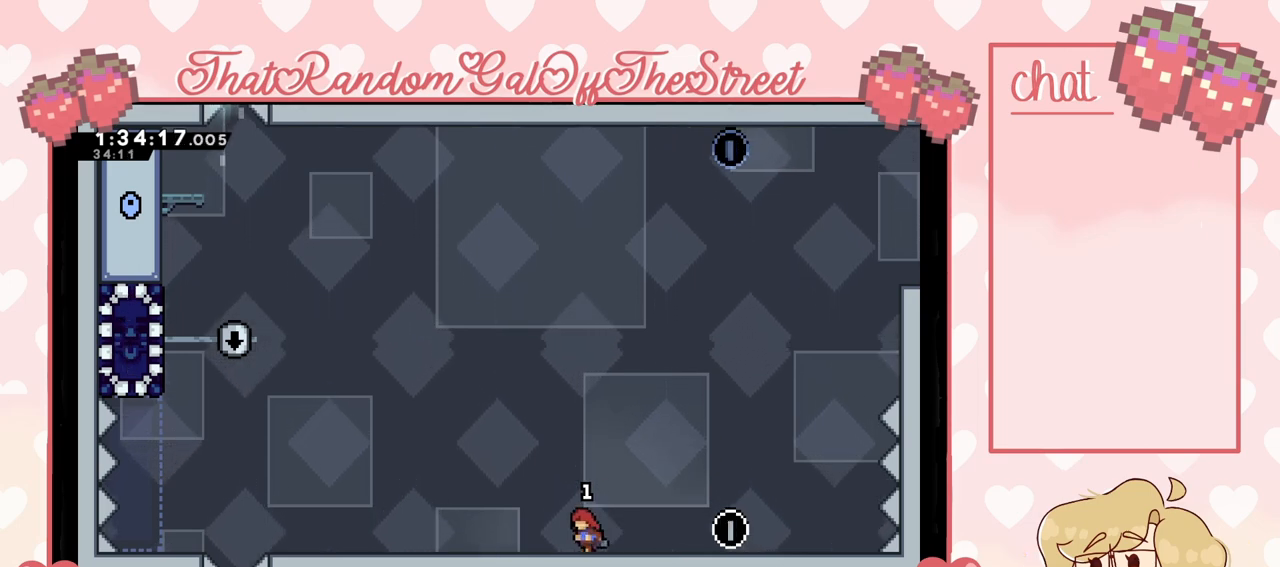
{"buttons": [], "left_stick": "left", "right_stick": "center", "events": []}
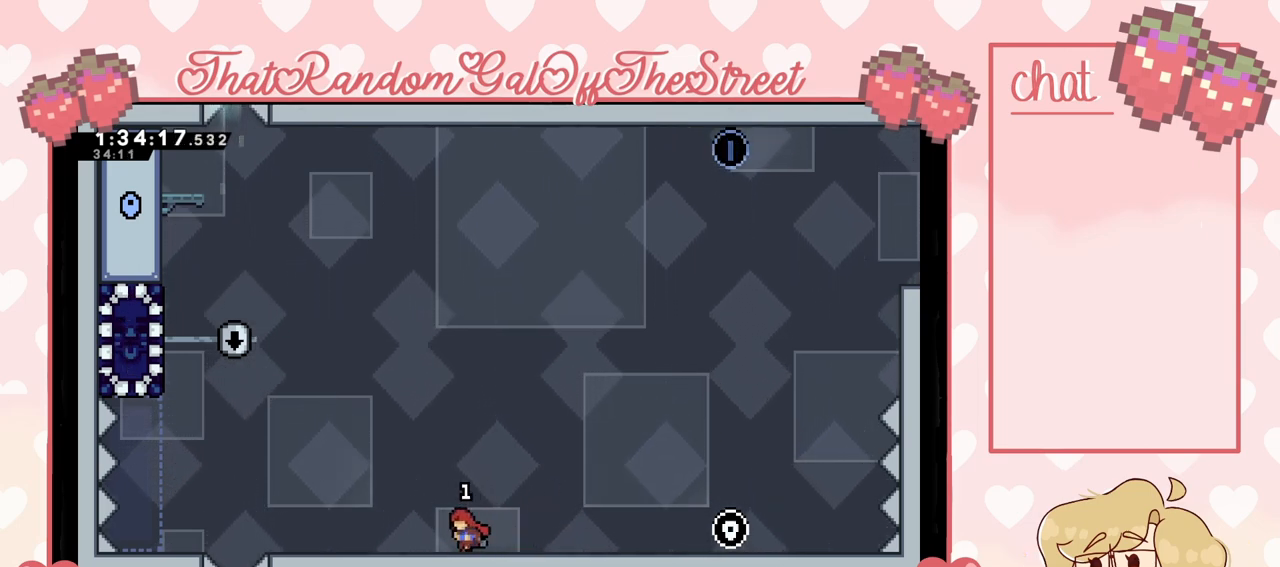
{"buttons": [], "left_stick": "left", "right_stick": "center", "events": []}
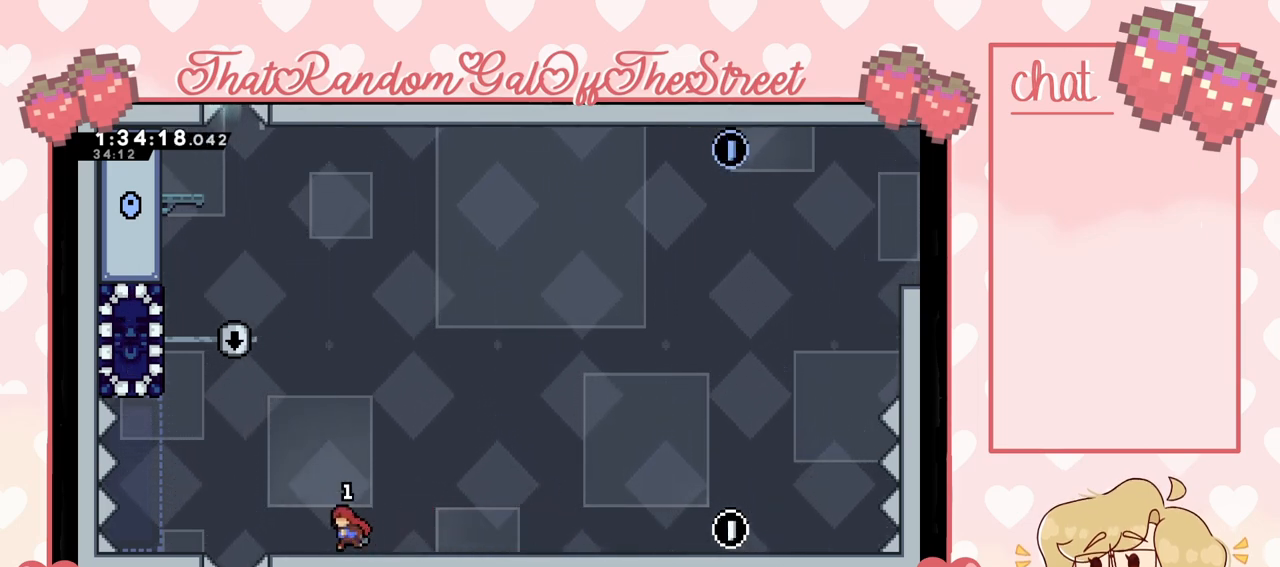
{"buttons": ["A"], "left_stick": "left", "right_stick": "center", "events": [[233, "A", "down"]]}
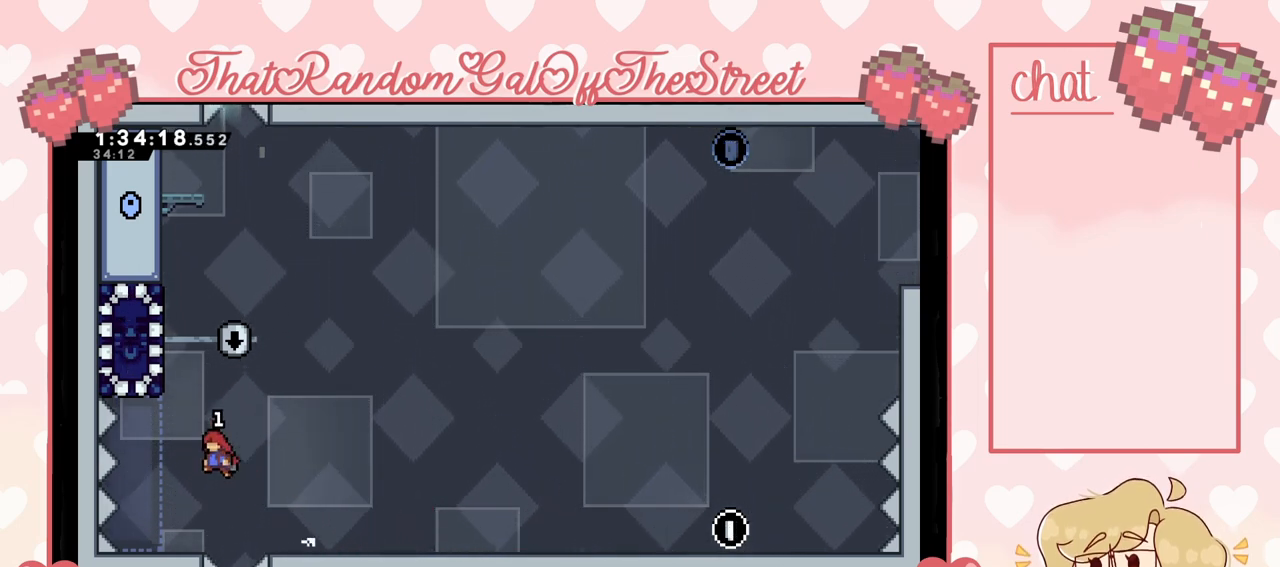
{"buttons": ["A"], "left_stick": "right", "right_stick": "center", "events": [[33, "A", "up"], [233, "left_stick", "right"], [367, "A", "down"]]}
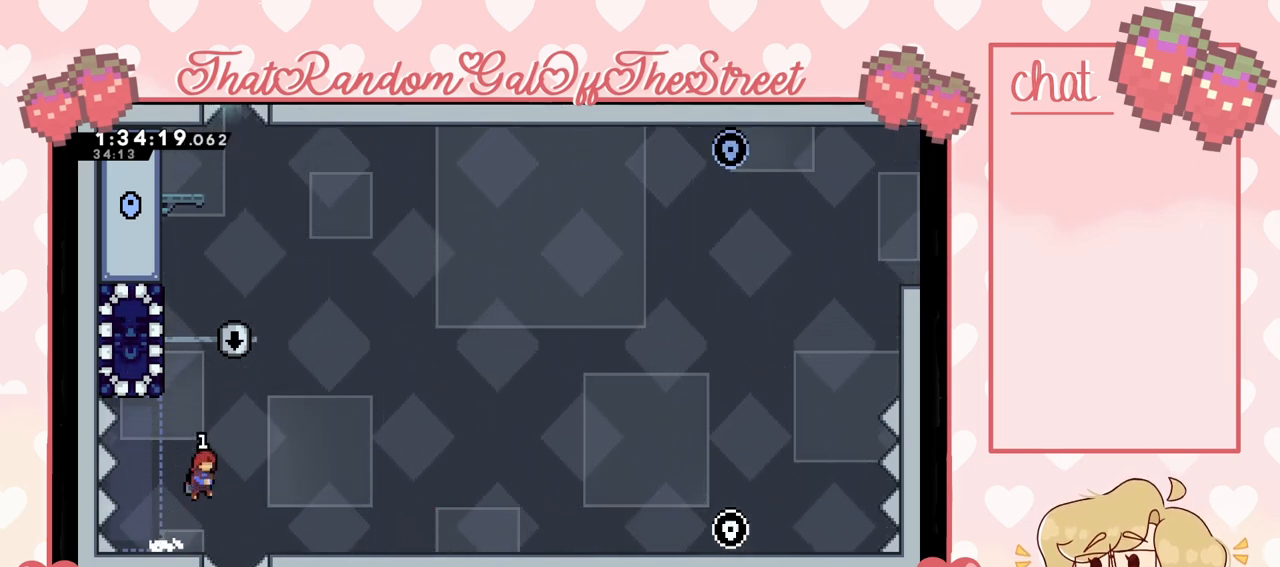
{"buttons": ["A"], "left_stick": "left", "right_stick": "center", "events": [[333, "A", "up"], [433, "left_stick", "left"], [500, "A", "down"]]}
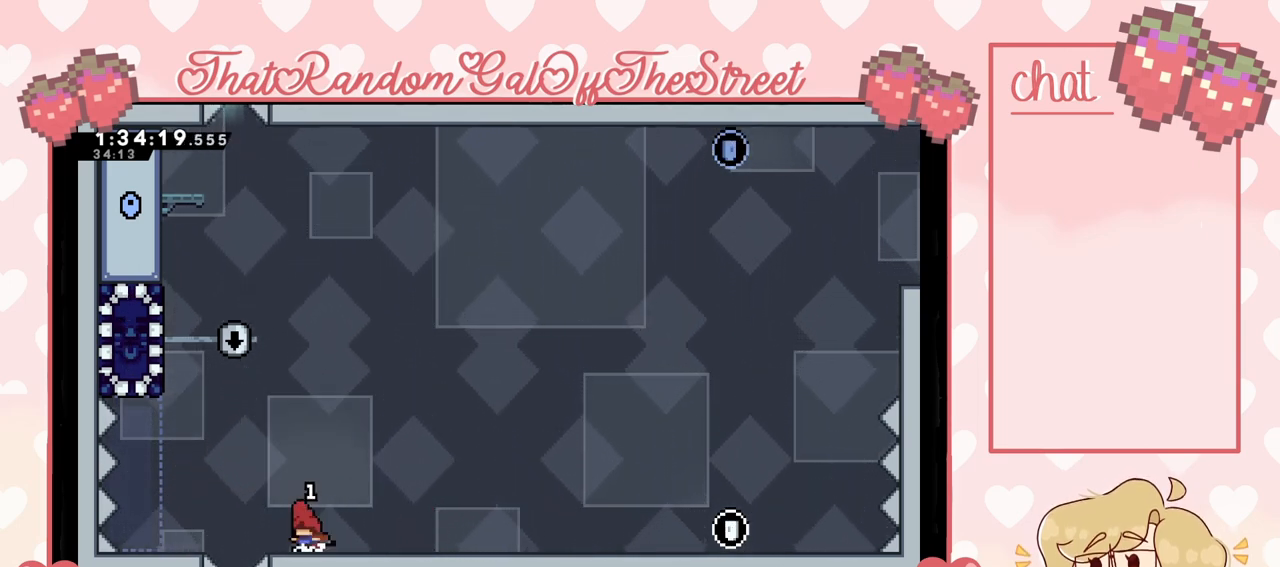
{"buttons": [], "left_stick": "left", "right_stick": "center", "events": [[467, "A", "up"]]}
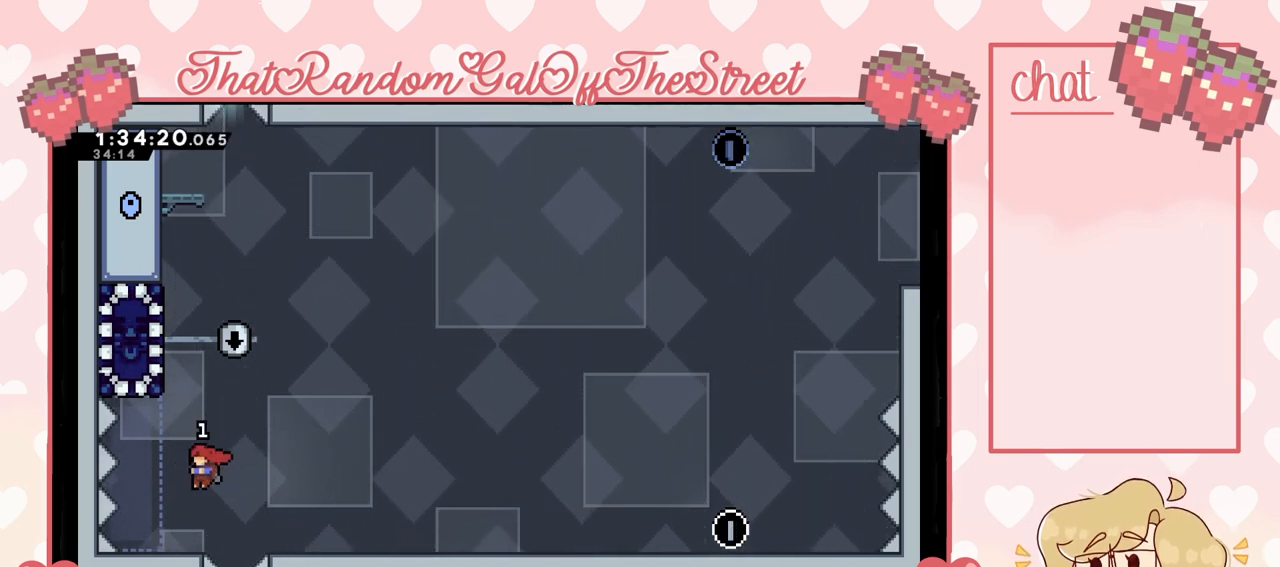
{"buttons": ["A"], "left_stick": "right", "right_stick": "center", "events": [[133, "left_stick", "right"], [167, "A", "down"]]}
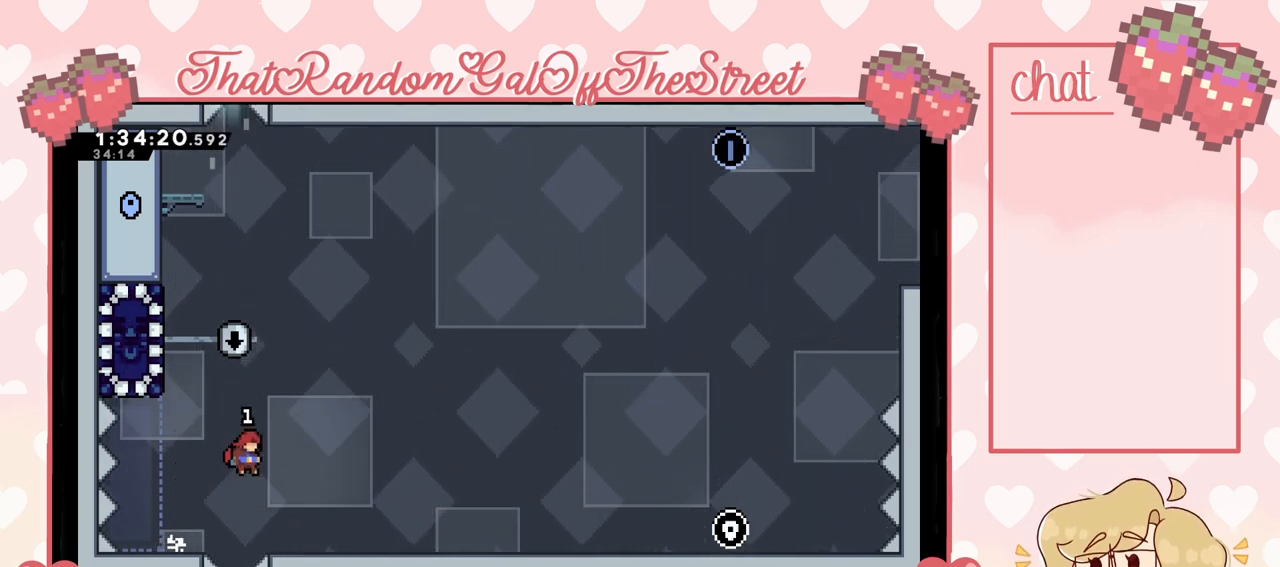
{"buttons": ["A"], "left_stick": "left", "right_stick": "center", "events": [[167, "A", "up"], [267, "left_stick", "left"], [367, "A", "down"]]}
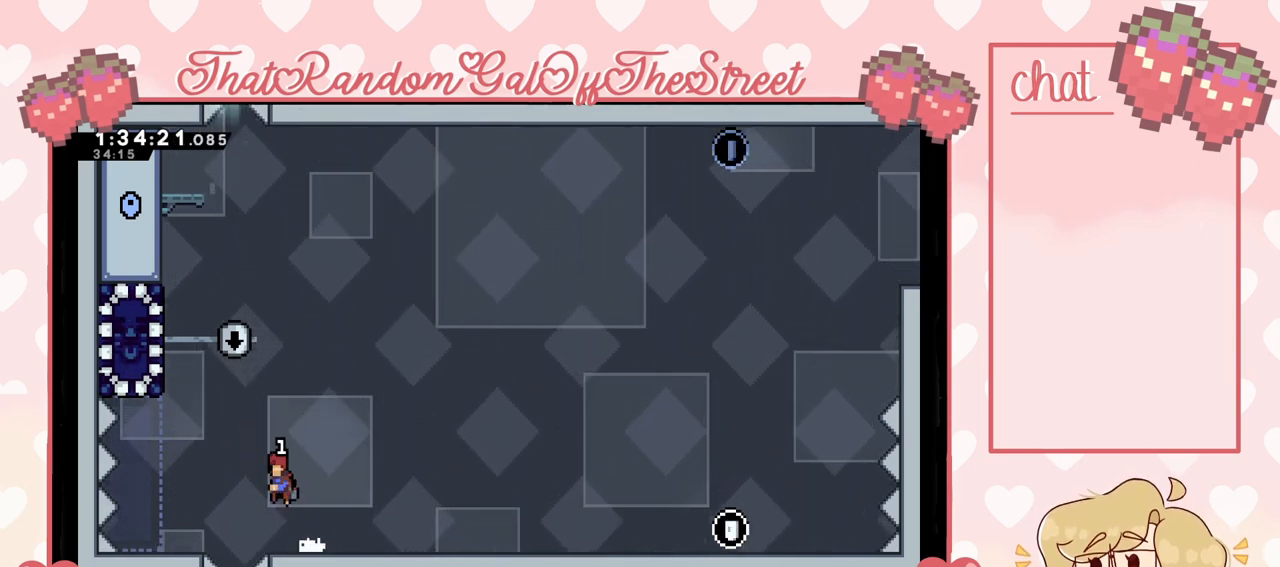
{"buttons": ["A"], "left_stick": "right", "right_stick": "center", "events": [[300, "A", "up"], [367, "left_stick", "center"], [433, "left_stick", "right"], [500, "A", "down"]]}
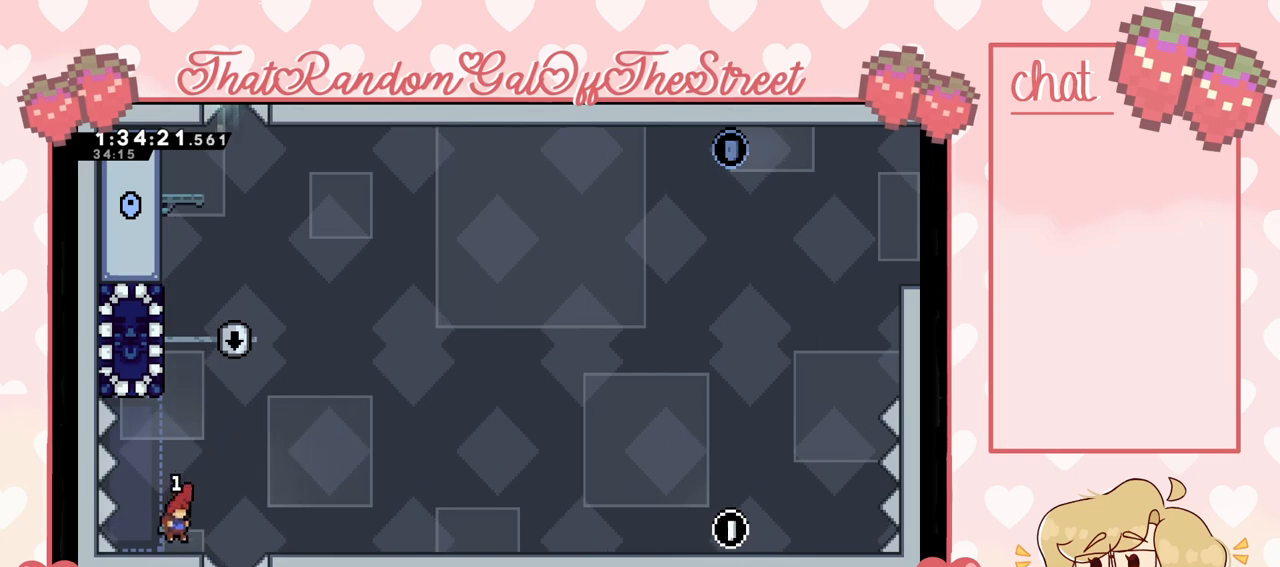
{"buttons": [], "left_stick": "up", "right_stick": "center", "events": [[333, "A", "up"], [367, "left_stick", "up"]]}
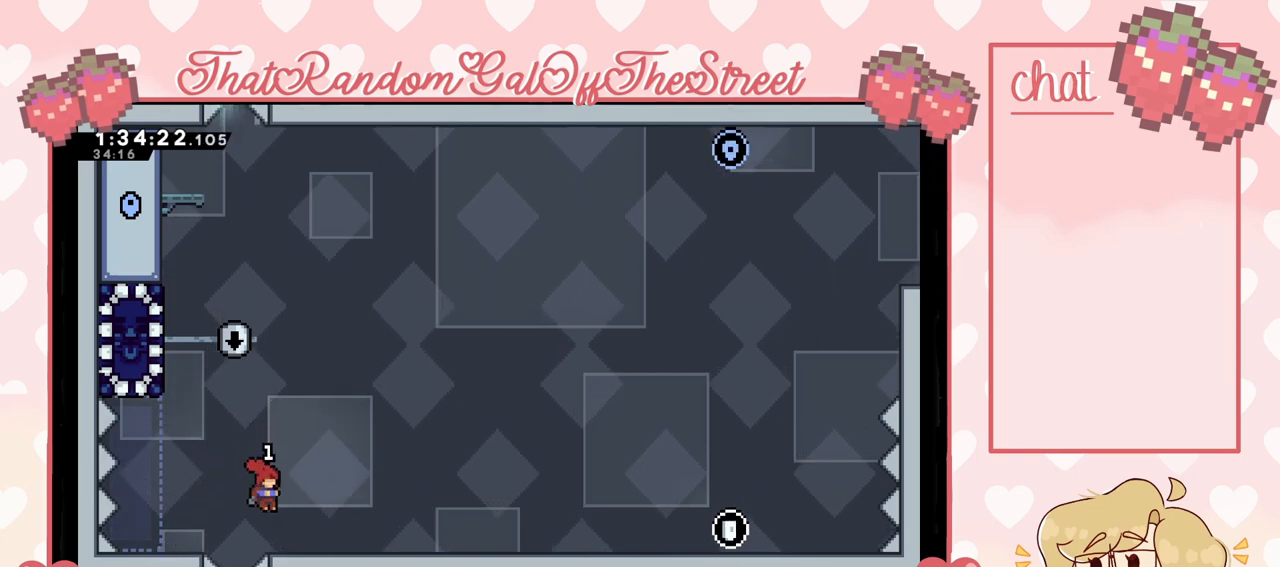
{"buttons": [], "left_stick": "up-right", "right_stick": "center", "events": [[100, "left_stick", "up-right"]]}
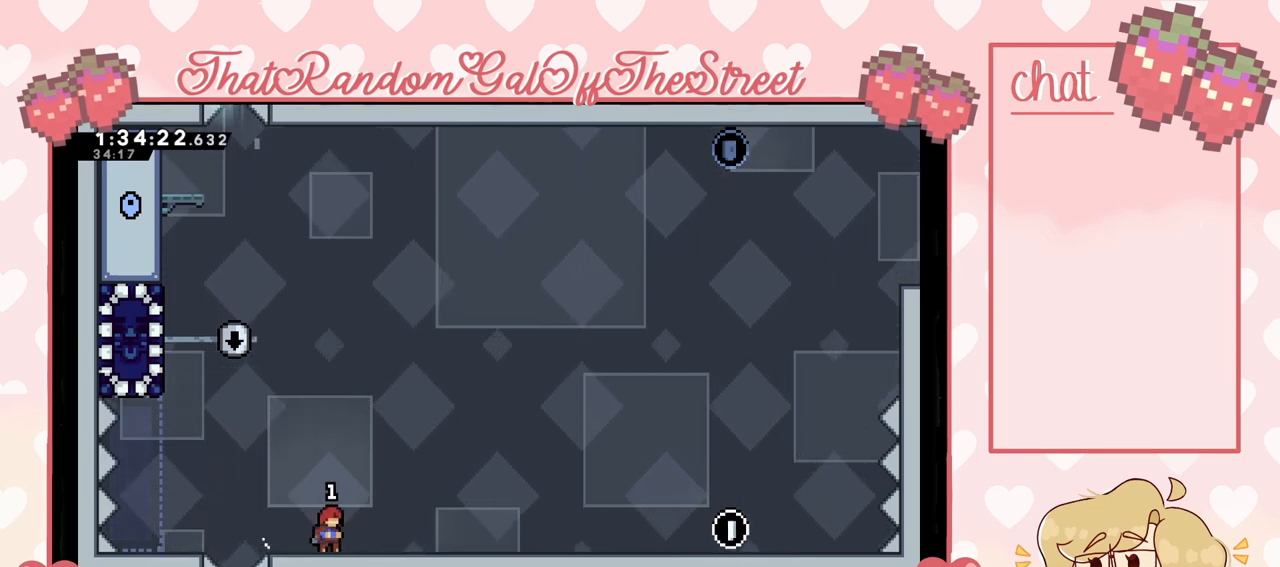
{"buttons": [], "left_stick": "center", "right_stick": "center", "events": [[33, "left_stick", "center"]]}
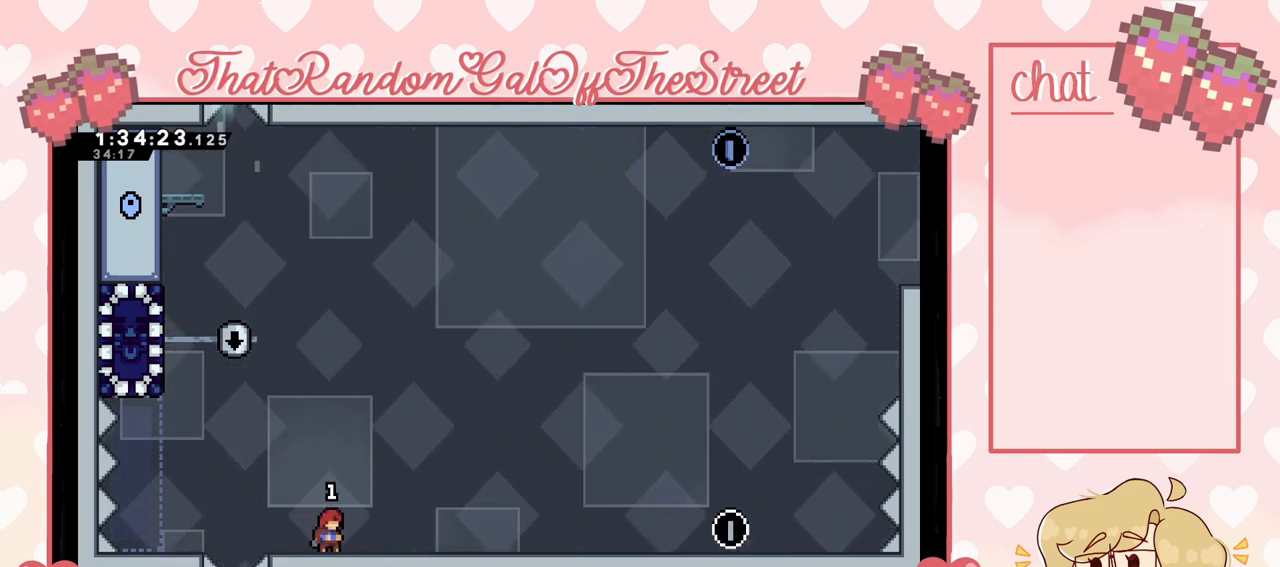
{"buttons": [], "left_stick": "center", "right_stick": "center", "events": []}
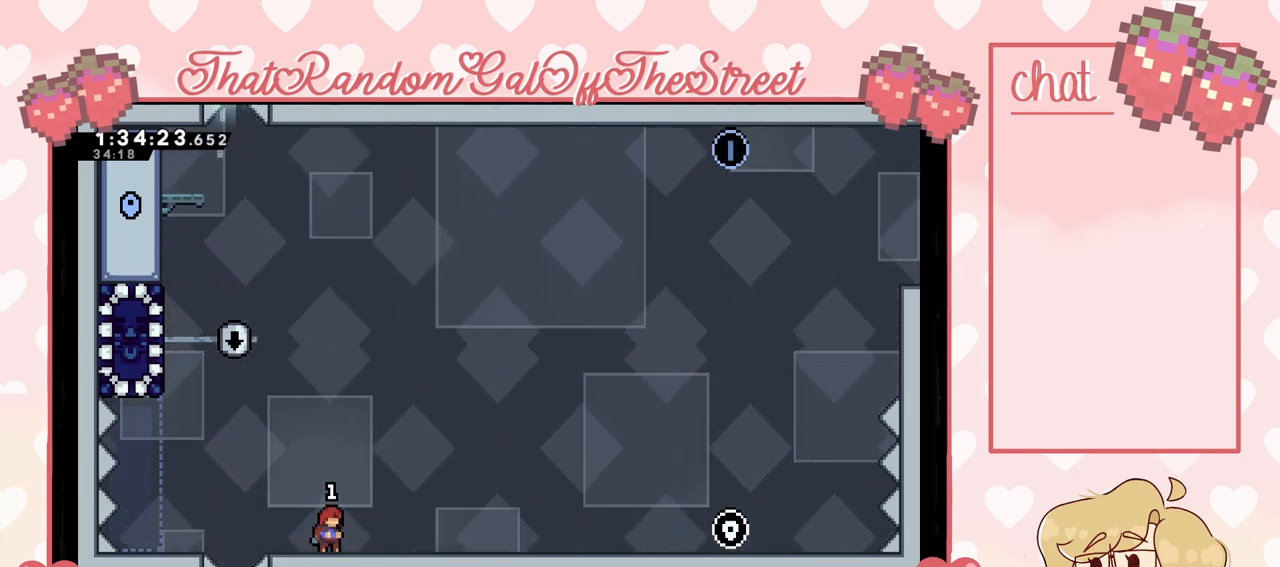
{"buttons": [], "left_stick": "center", "right_stick": "center", "events": []}
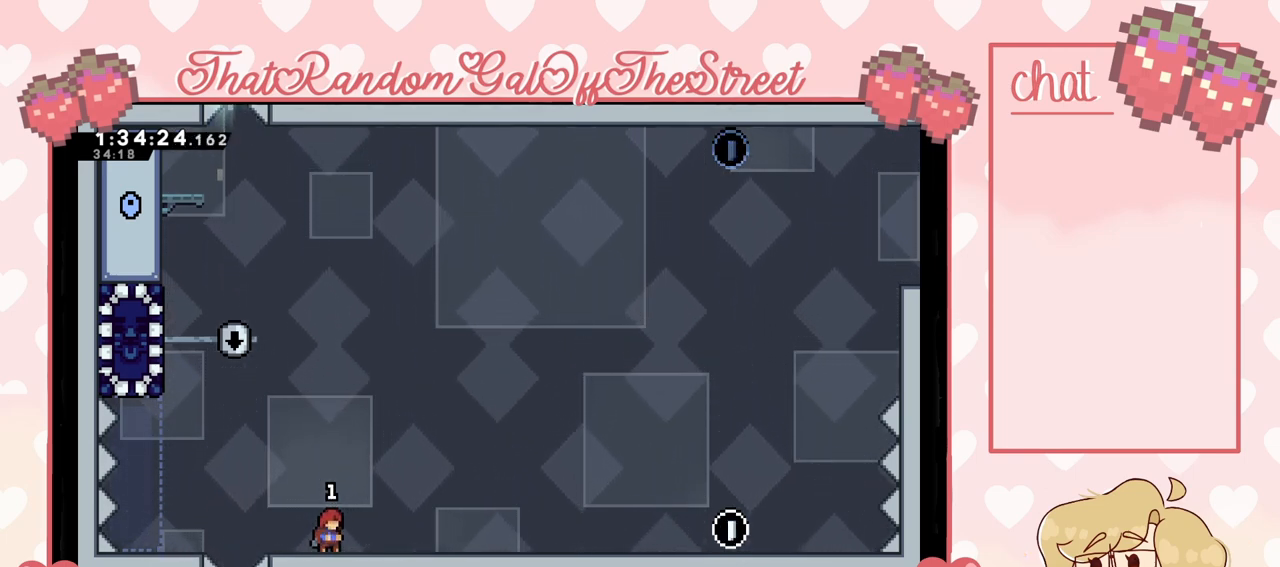
{"buttons": [], "left_stick": "center", "right_stick": "center", "events": []}
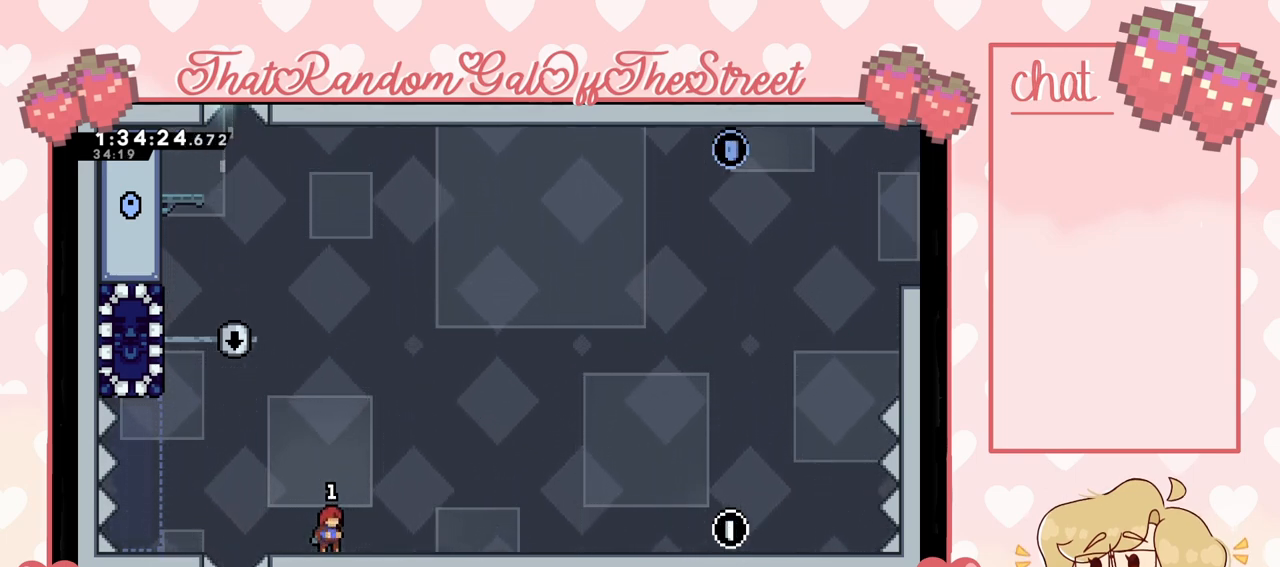
{"buttons": [], "left_stick": "center", "right_stick": "center", "events": []}
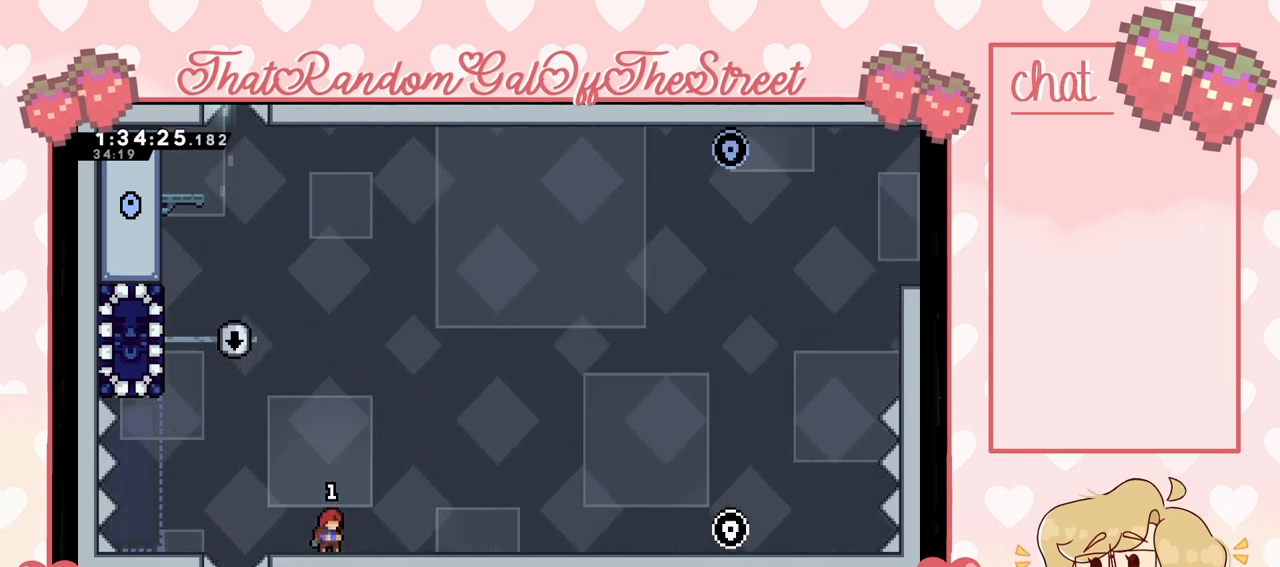
{"buttons": [], "left_stick": "center", "right_stick": "center", "events": []}
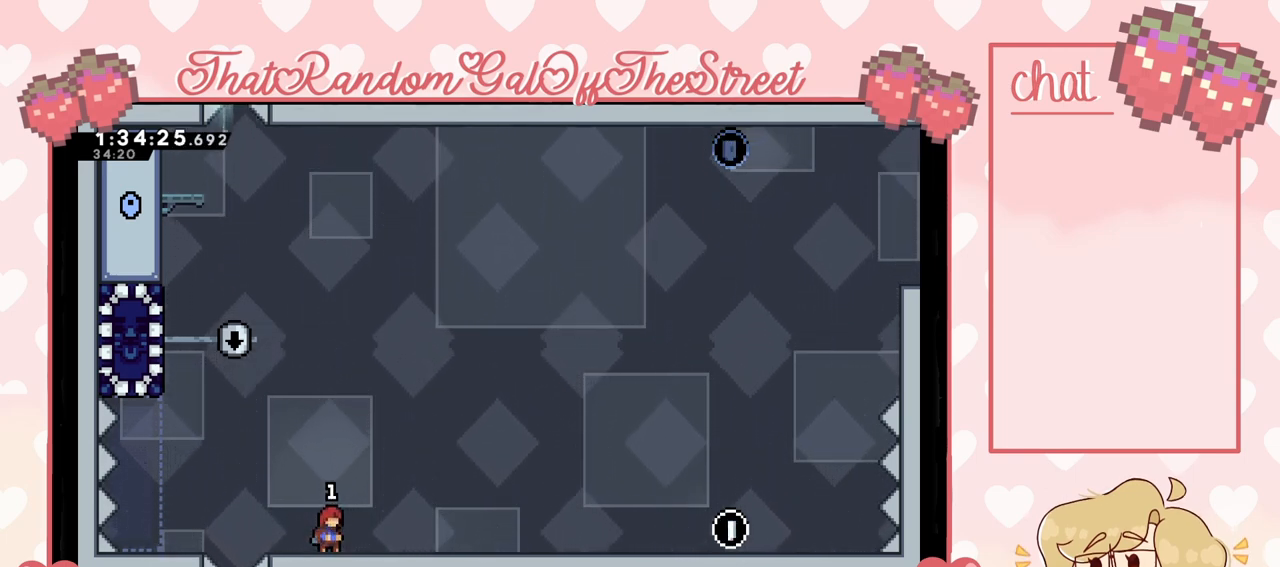
{"buttons": [], "left_stick": "center", "right_stick": "center", "events": []}
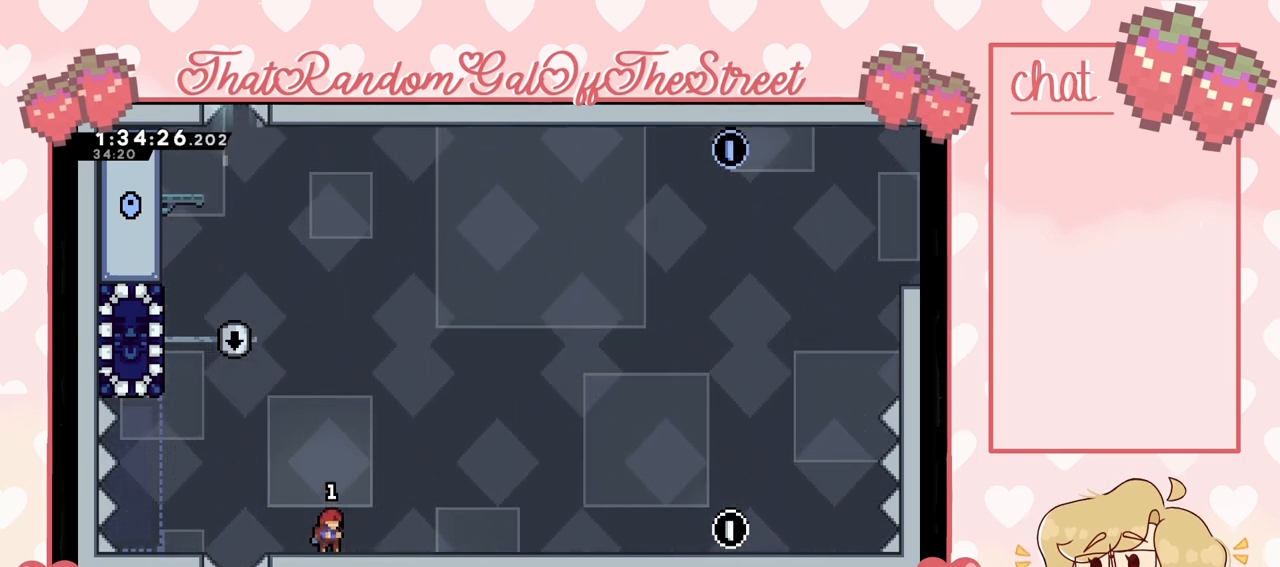
{"buttons": [], "left_stick": "center", "right_stick": "center", "events": []}
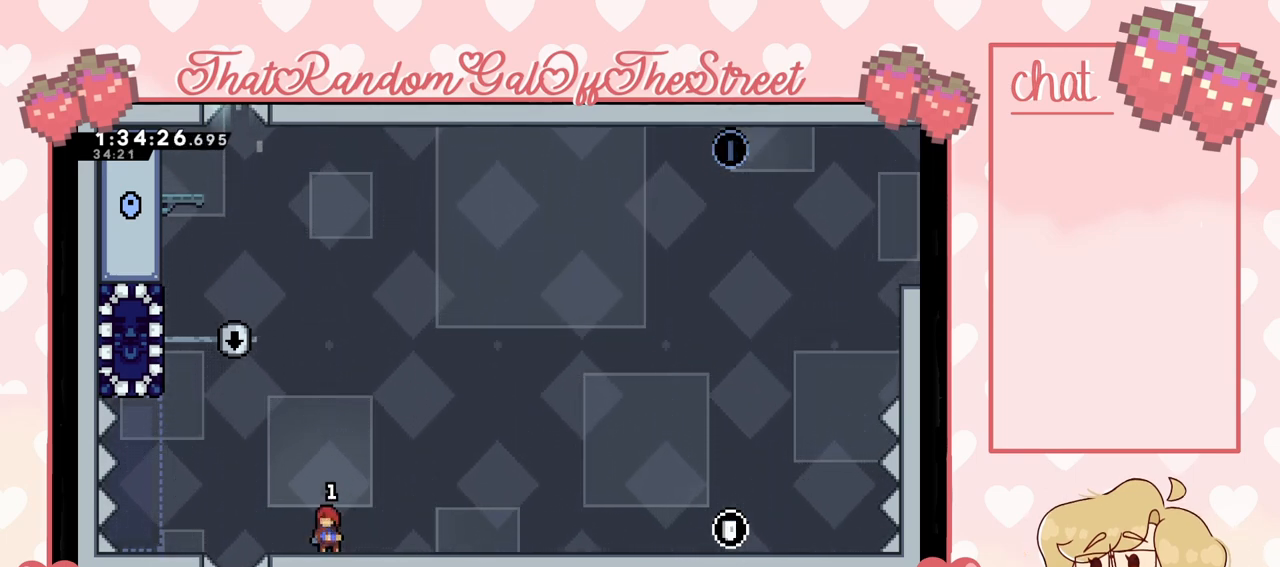
{"buttons": [], "left_stick": "center", "right_stick": "center", "events": []}
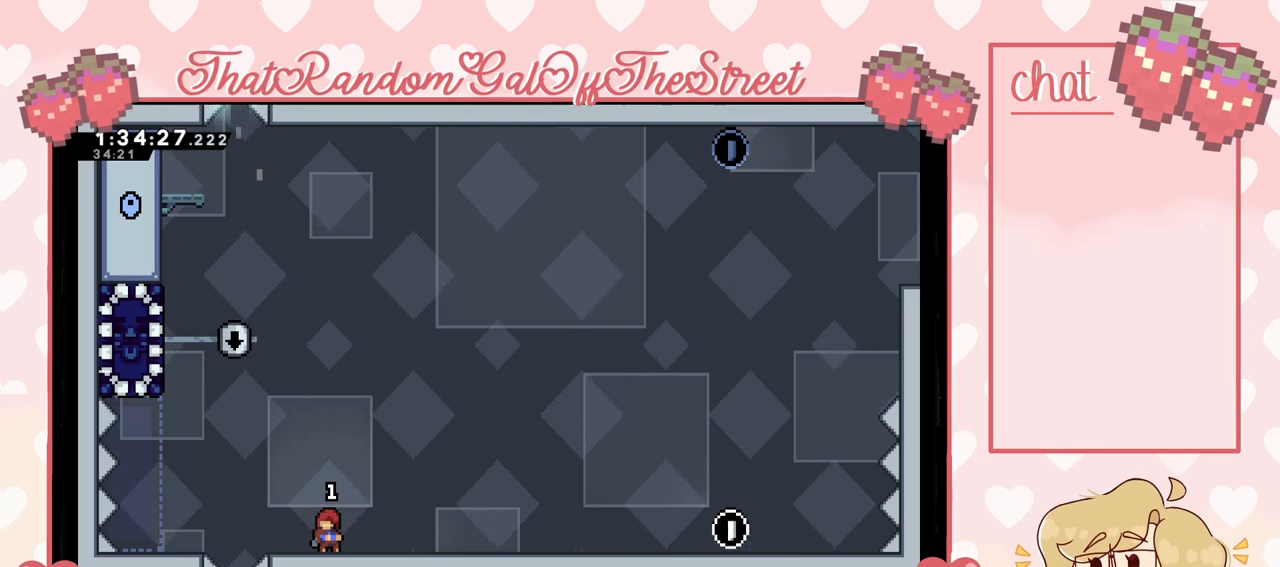
{"buttons": [], "left_stick": "center", "right_stick": "center", "events": [[267, "START", "down"], [433, "START", "up"]]}
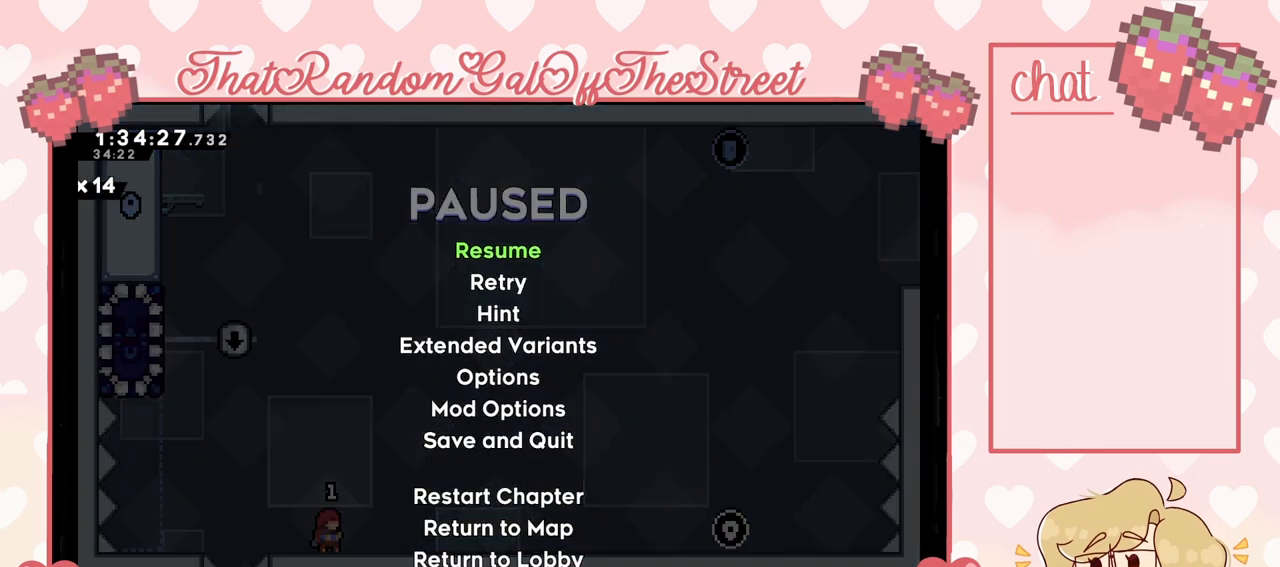
{"buttons": [], "left_stick": "center", "right_stick": "center", "events": [[267, "DPAD_DOWN", "down"], [333, "DPAD_DOWN", "up"]]}
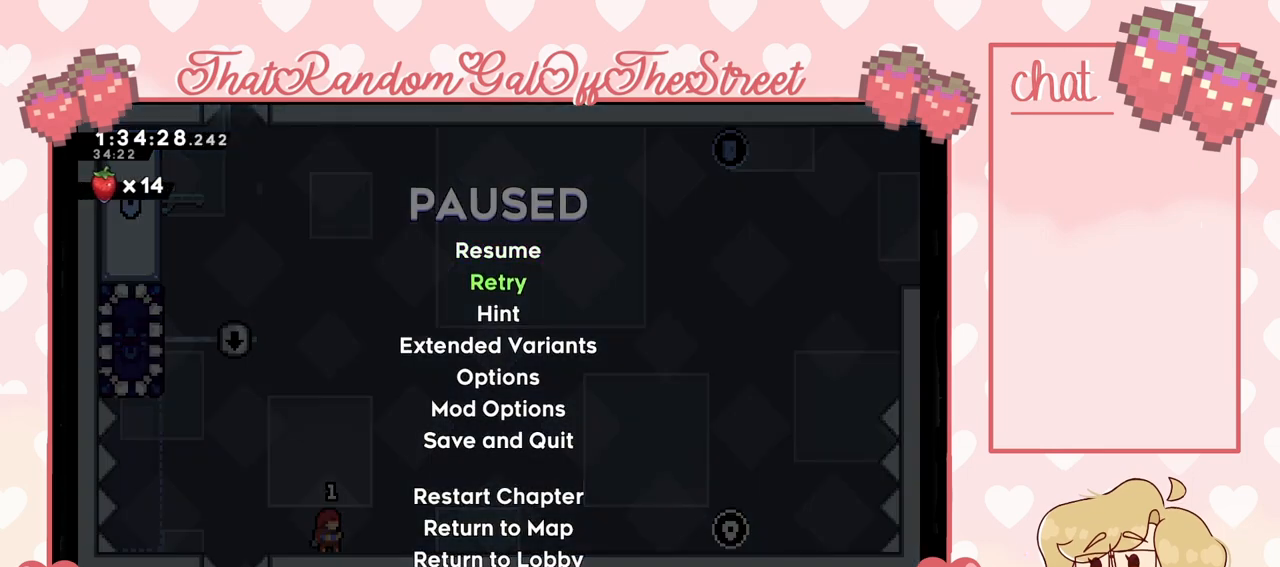
{"buttons": [], "left_stick": "center", "right_stick": "center", "events": [[133, "A", "down"], [233, "A", "up"]]}